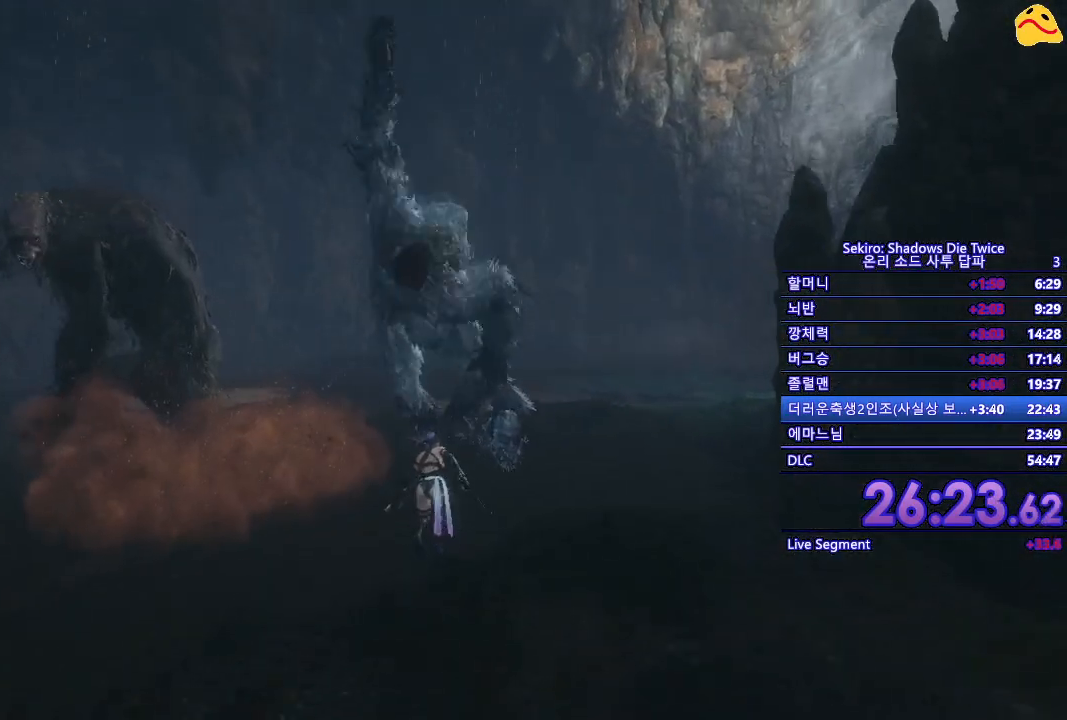
Gameplay with a controller (Xbox layout); each line is a JSON object with the inputs held at the frame after it. "events" lists button and stick changes between this image and that frame as [ms after this image, input, new state], when the widget could be followed in between.
{"buttons": [], "left_stick": "center", "right_stick": "center", "events": [[17, "L1", "down"], [283, "L1", "up"], [350, "left_stick", "center"]]}
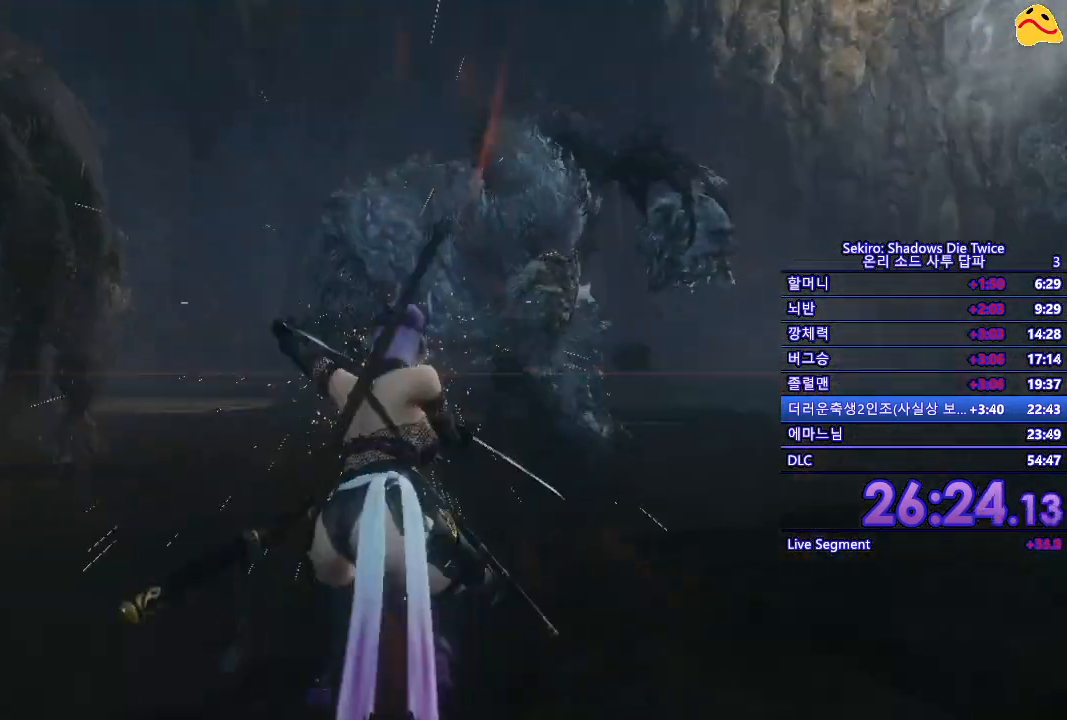
{"buttons": [], "left_stick": "center", "right_stick": "center", "events": []}
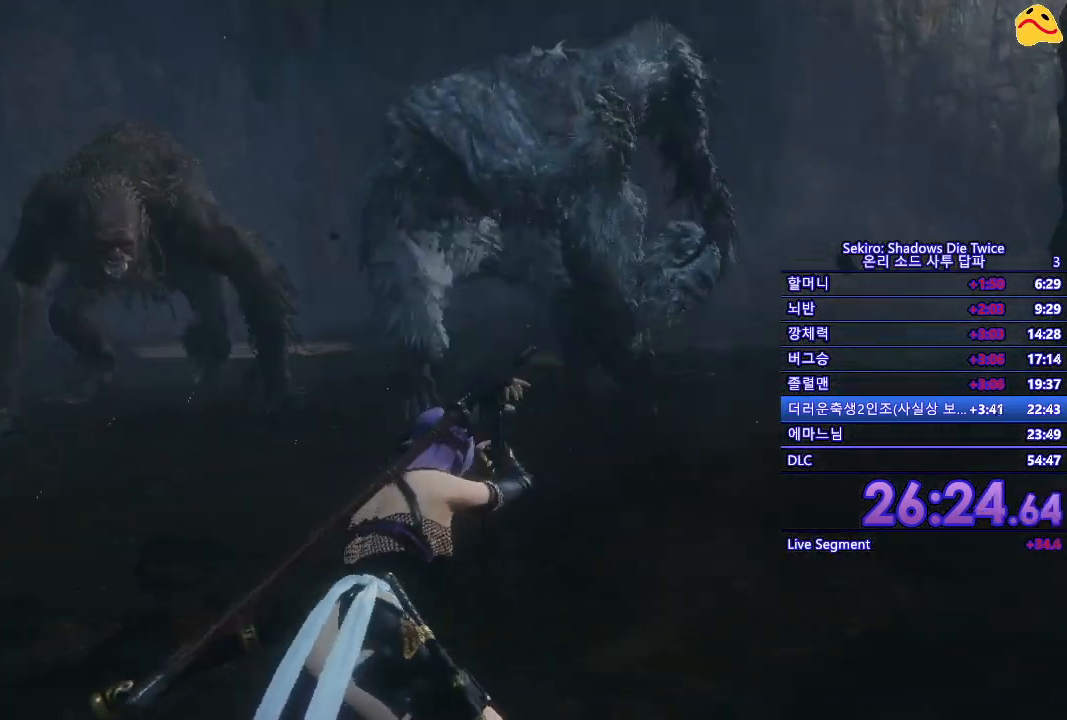
{"buttons": ["R1"], "left_stick": "center", "right_stick": "center", "events": [[367, "R1", "down"]]}
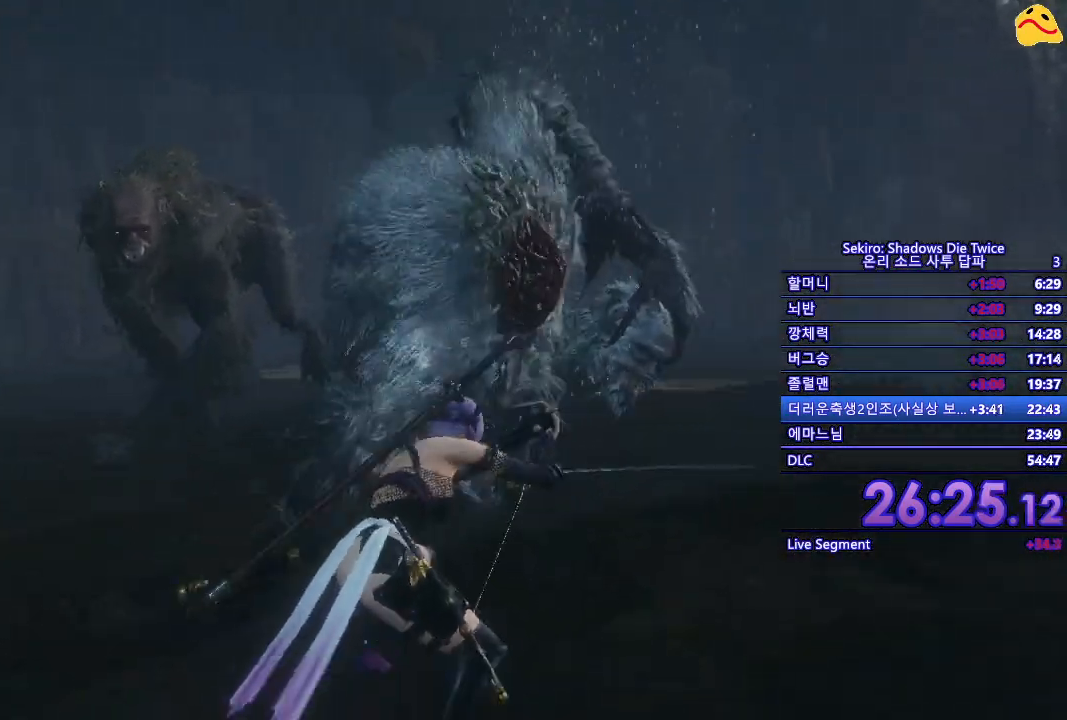
{"buttons": ["R1"], "left_stick": "center", "right_stick": "center", "events": []}
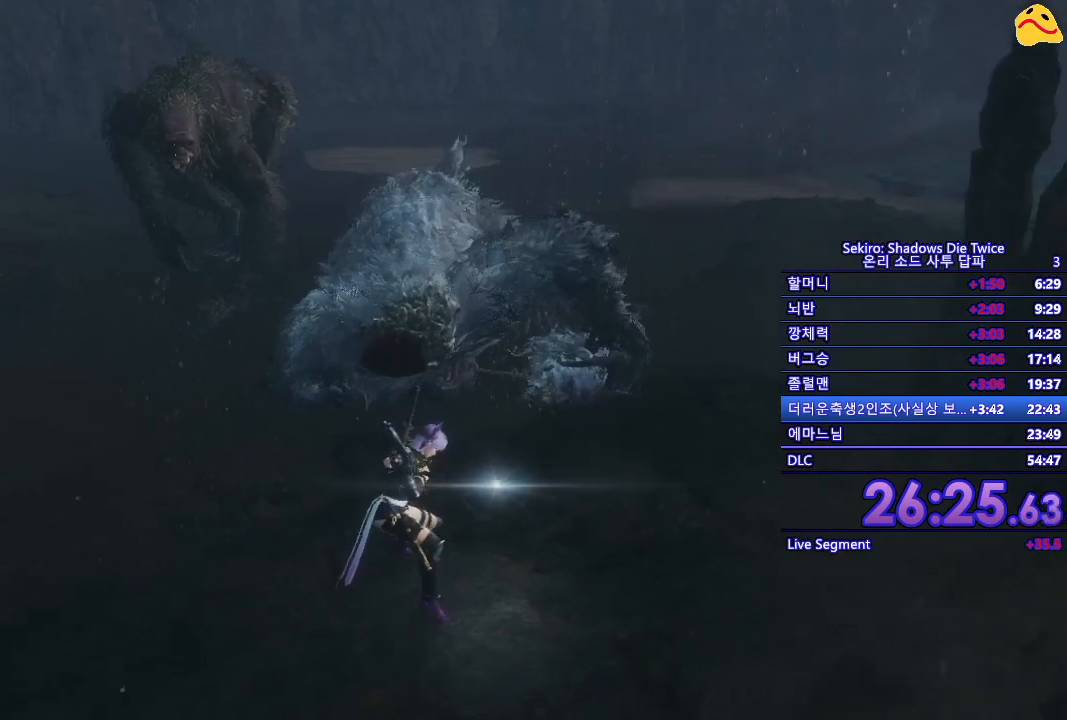
{"buttons": ["B"], "left_stick": "down", "right_stick": "center", "events": [[217, "R1", "up"], [250, "left_stick", "down"], [417, "B", "down"]]}
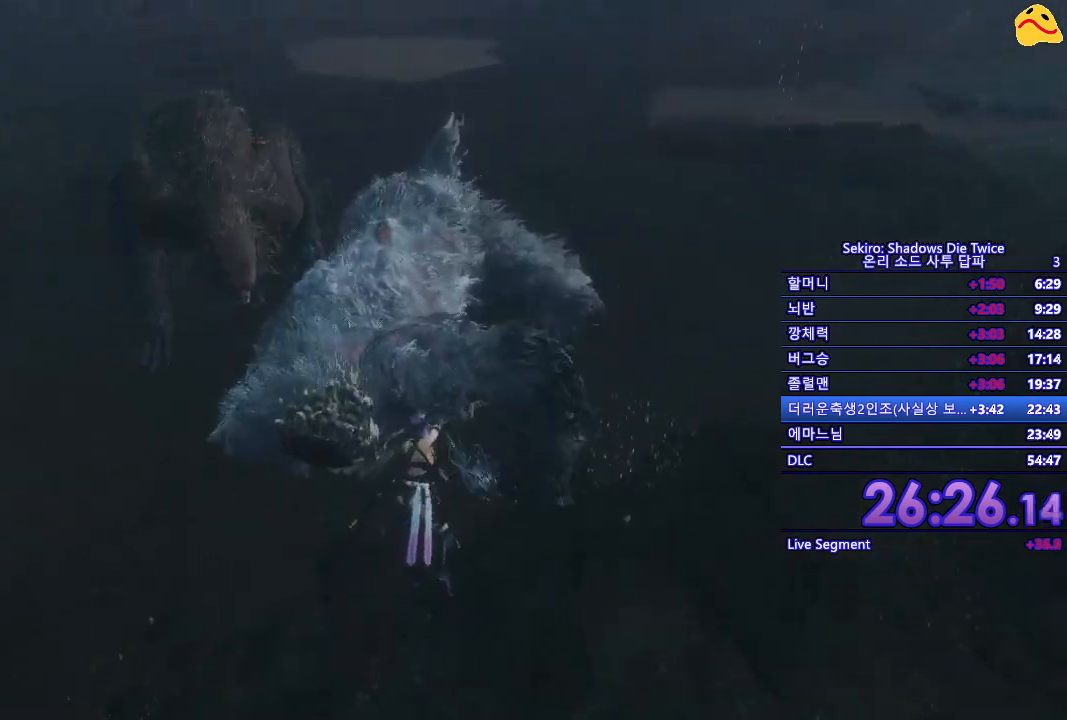
{"buttons": [], "left_stick": "center", "right_stick": "center", "events": [[33, "B", "up"], [483, "left_stick", "center"]]}
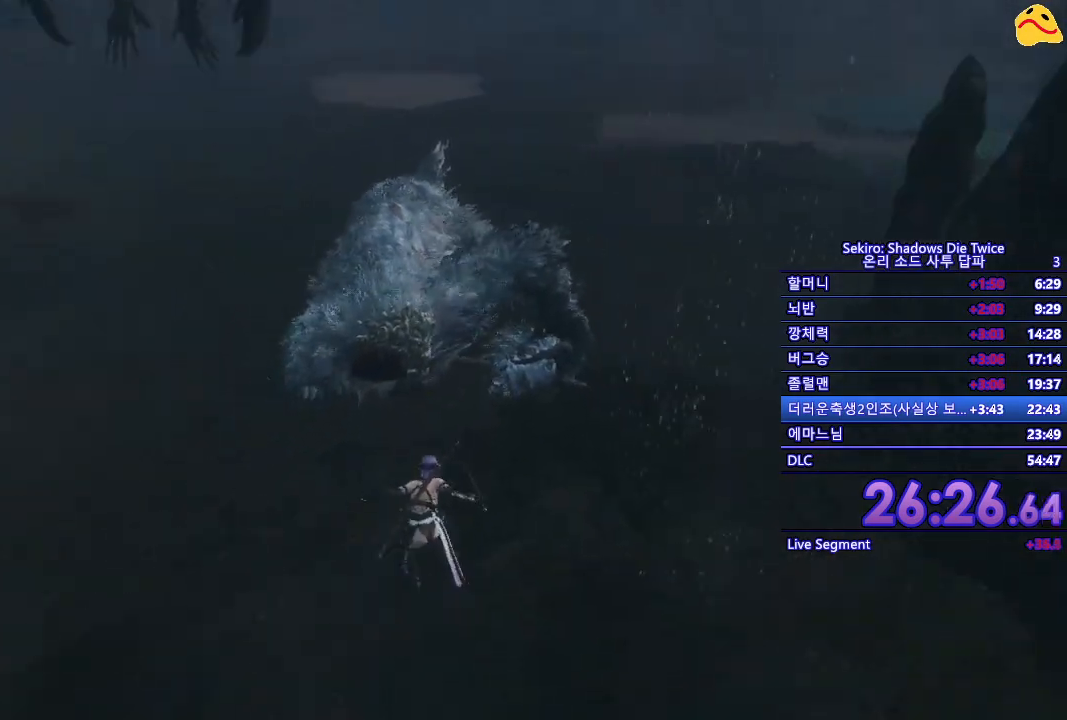
{"buttons": [], "left_stick": "center", "right_stick": "center", "events": []}
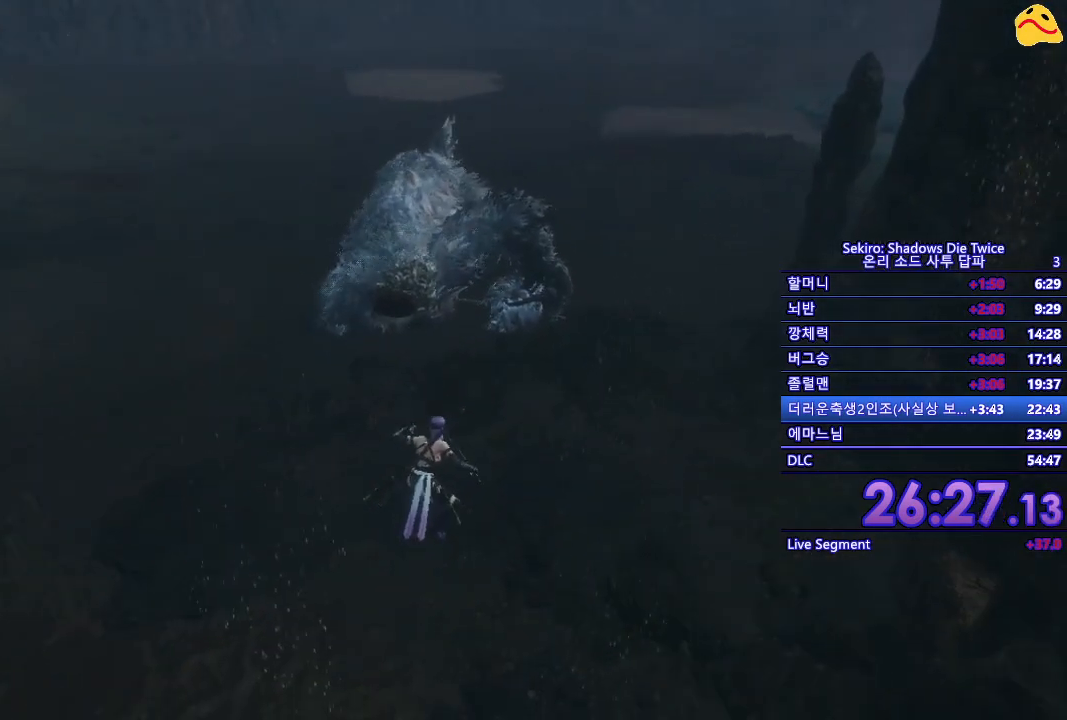
{"buttons": ["L1"], "left_stick": "center", "right_stick": "center", "events": [[267, "L1", "down"]]}
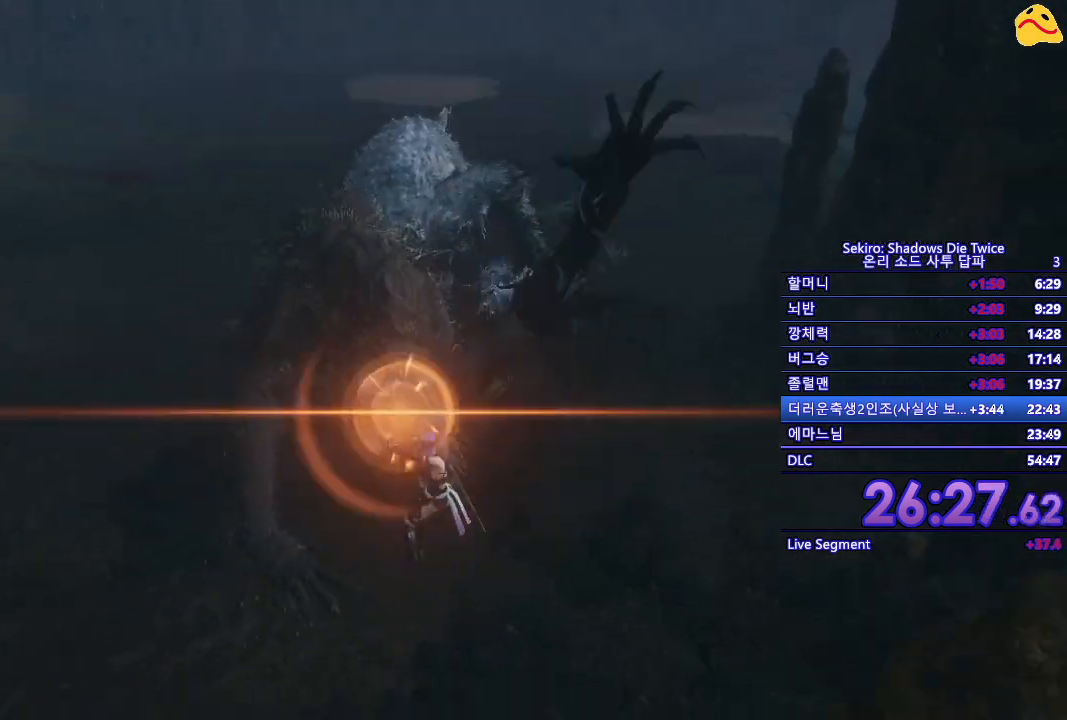
{"buttons": [], "left_stick": "left", "right_stick": "center", "events": [[133, "L1", "up"], [400, "left_stick", "left"]]}
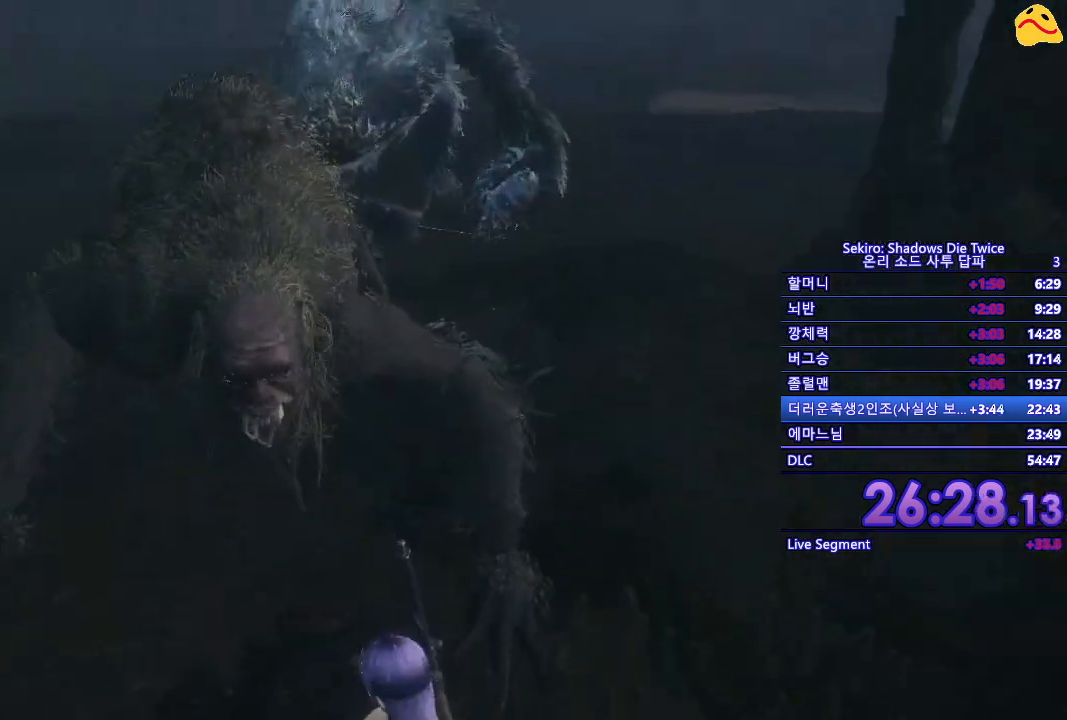
{"buttons": ["B"], "left_stick": "left", "right_stick": "center", "events": [[50, "B", "down"]]}
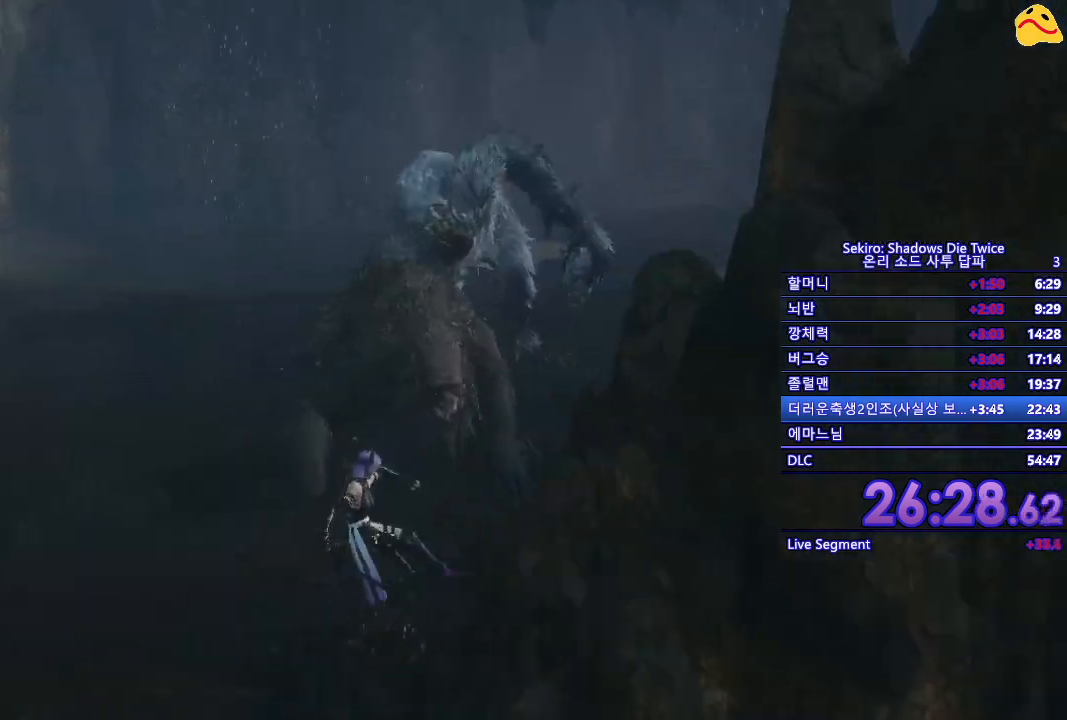
{"buttons": ["B"], "left_stick": "left", "right_stick": "center", "events": []}
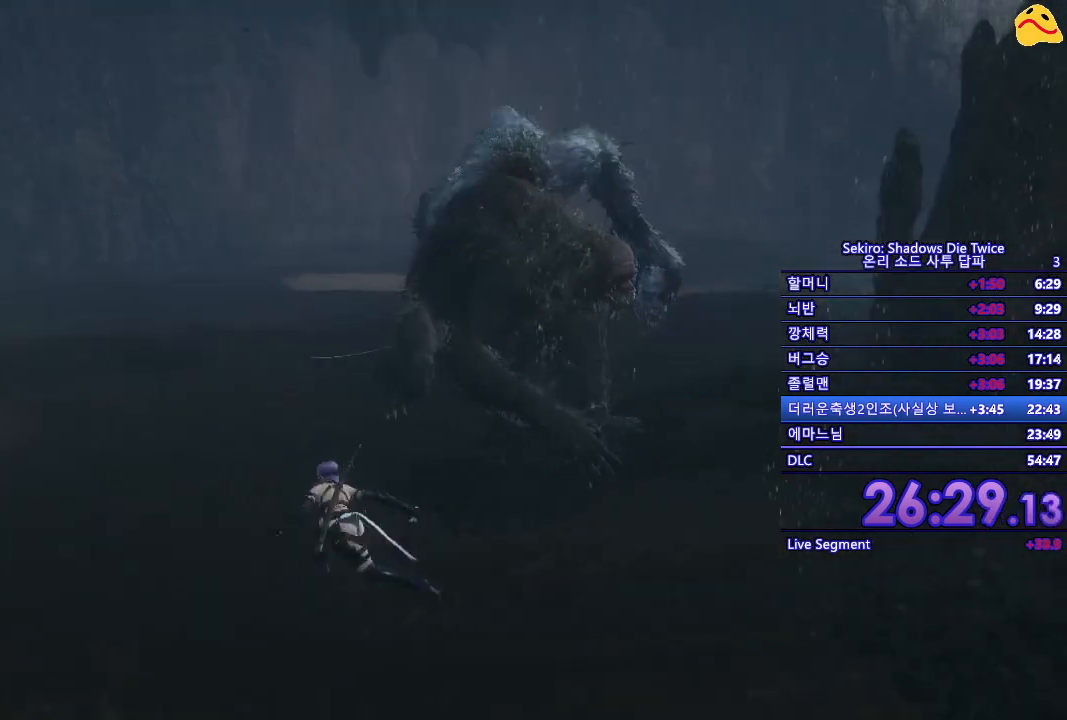
{"buttons": ["B"], "left_stick": "left", "right_stick": "center", "events": []}
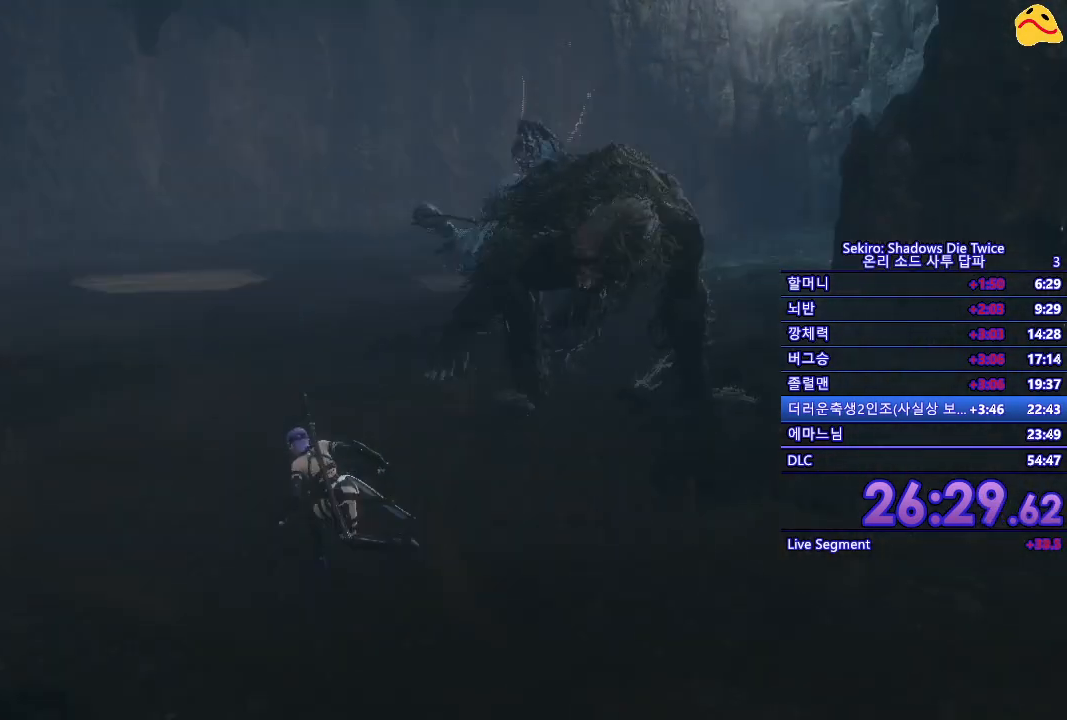
{"buttons": ["B"], "left_stick": "up-left", "right_stick": "center", "events": [[133, "left_stick", "up-left"]]}
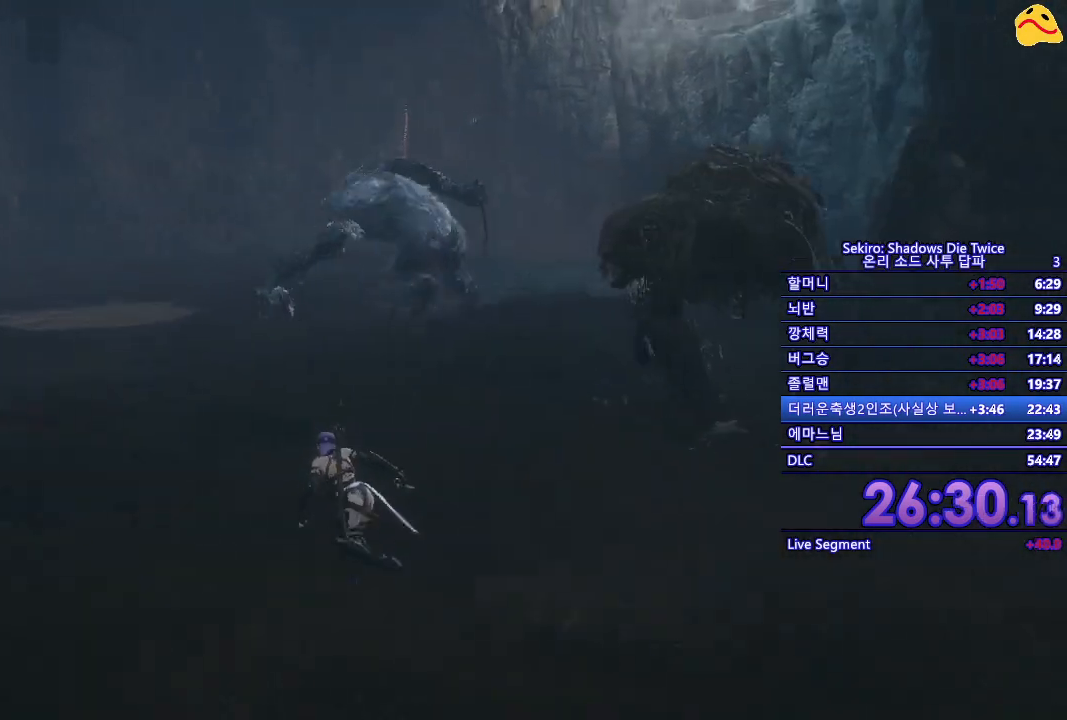
{"buttons": ["B"], "left_stick": "up-left", "right_stick": "center", "events": []}
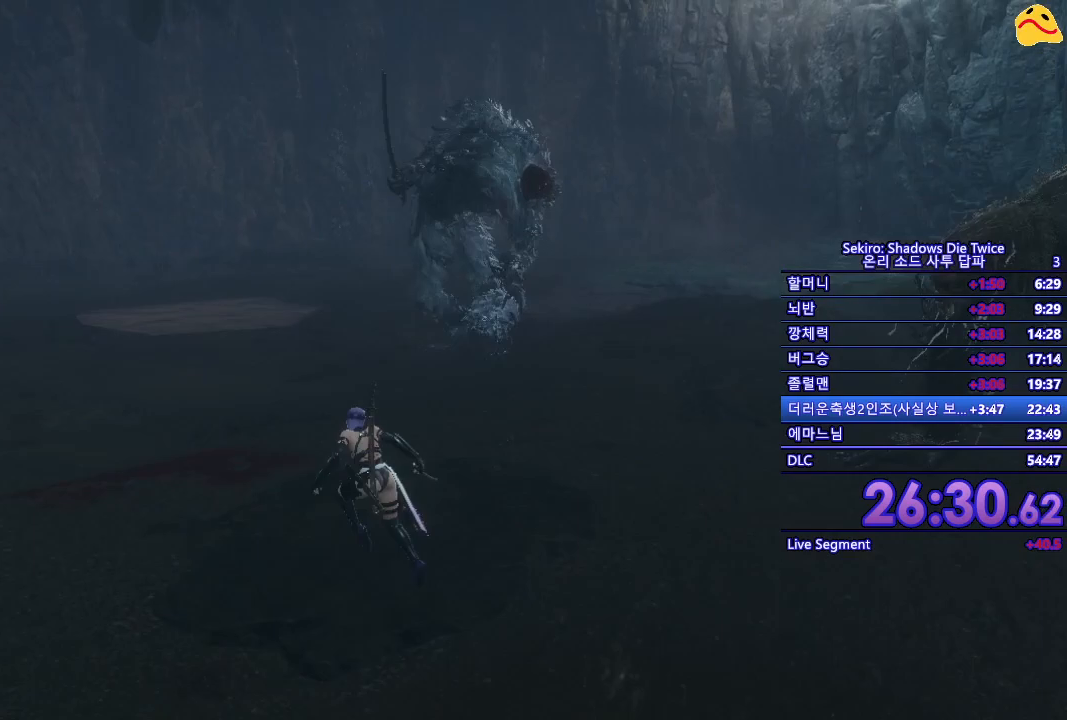
{"buttons": ["B"], "left_stick": "up-left", "right_stick": "center", "events": []}
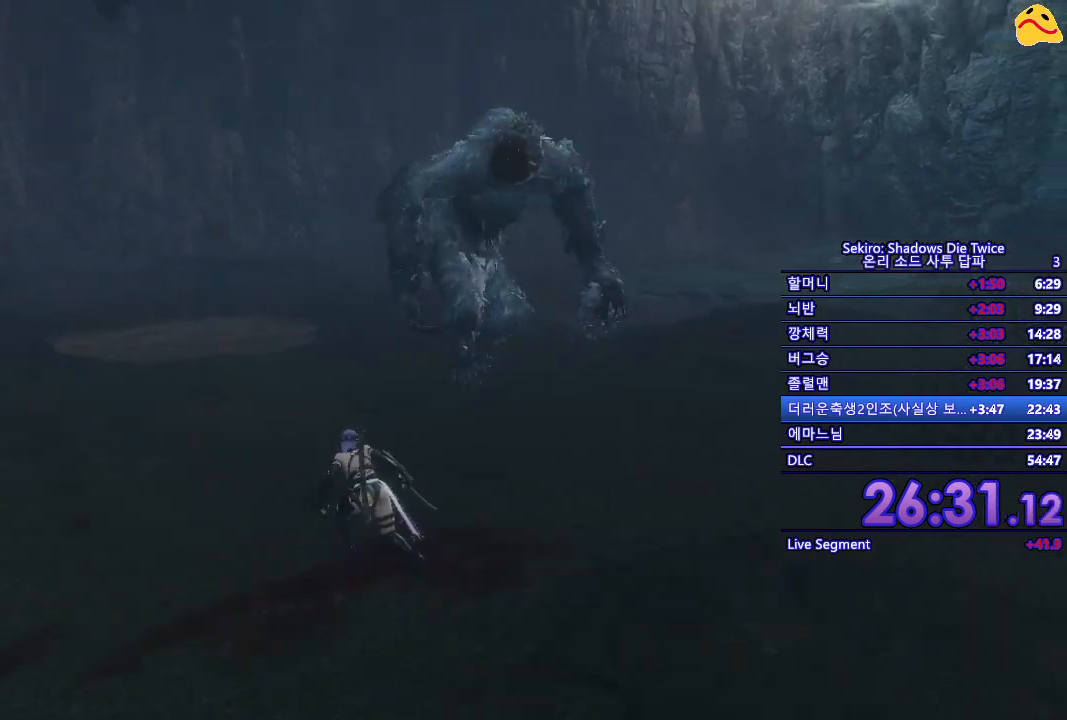
{"buttons": ["B"], "left_stick": "up-left", "right_stick": "center", "events": []}
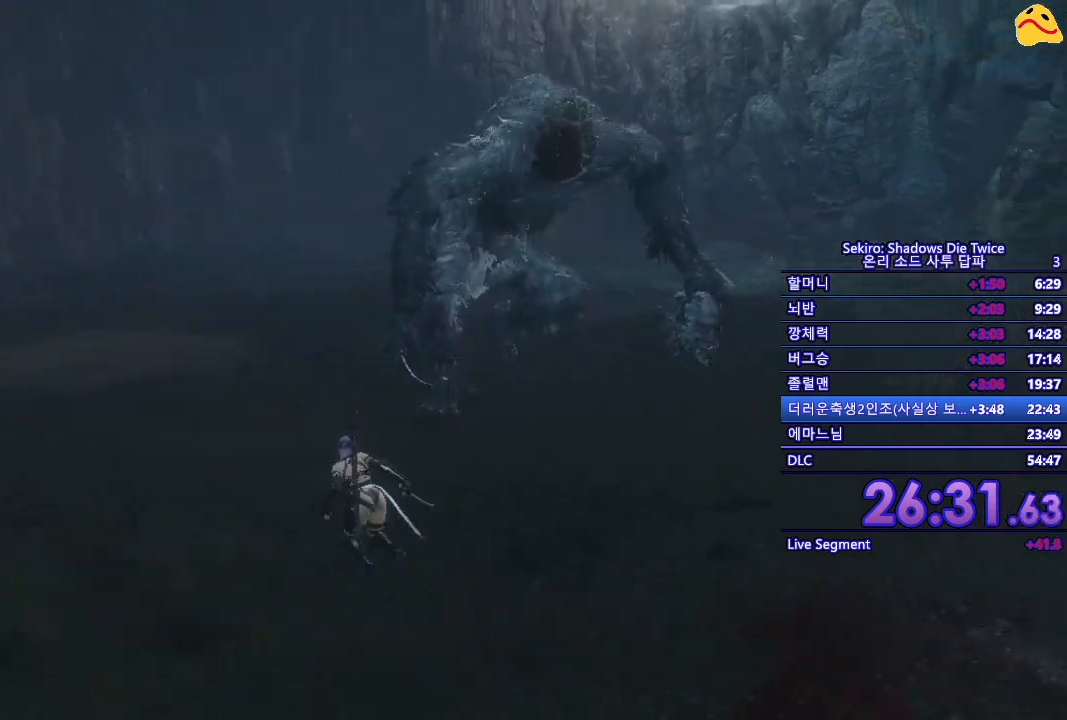
{"buttons": ["B"], "left_stick": "left", "right_stick": "center", "events": [[433, "left_stick", "left"]]}
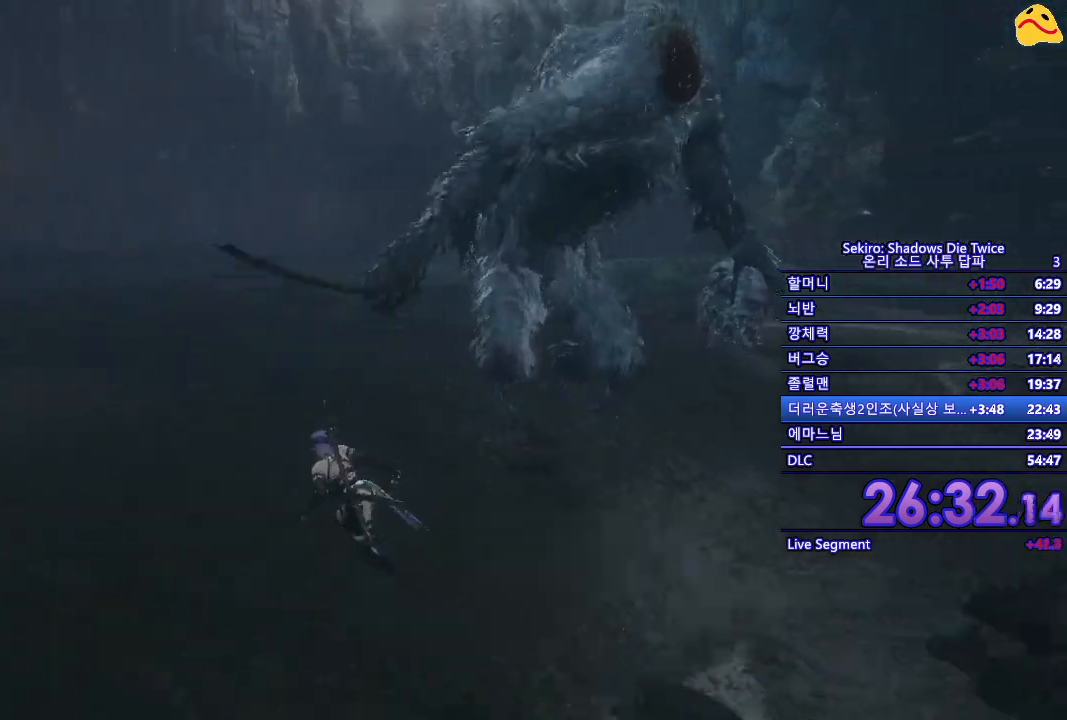
{"buttons": ["B"], "left_stick": "right", "right_stick": "center", "events": [[83, "left_stick", "down-left"], [183, "left_stick", "down"], [483, "left_stick", "right"]]}
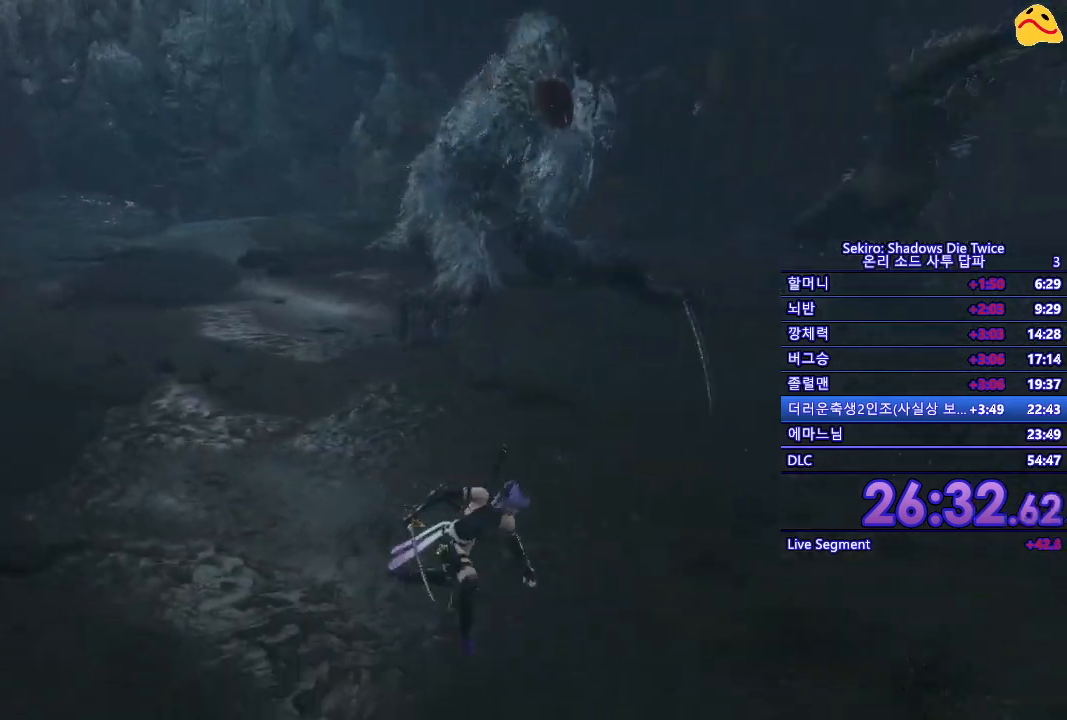
{"buttons": ["L1"], "left_stick": "up", "right_stick": "center", "events": [[17, "B", "up"], [200, "left_stick", "up"], [350, "L1", "down"]]}
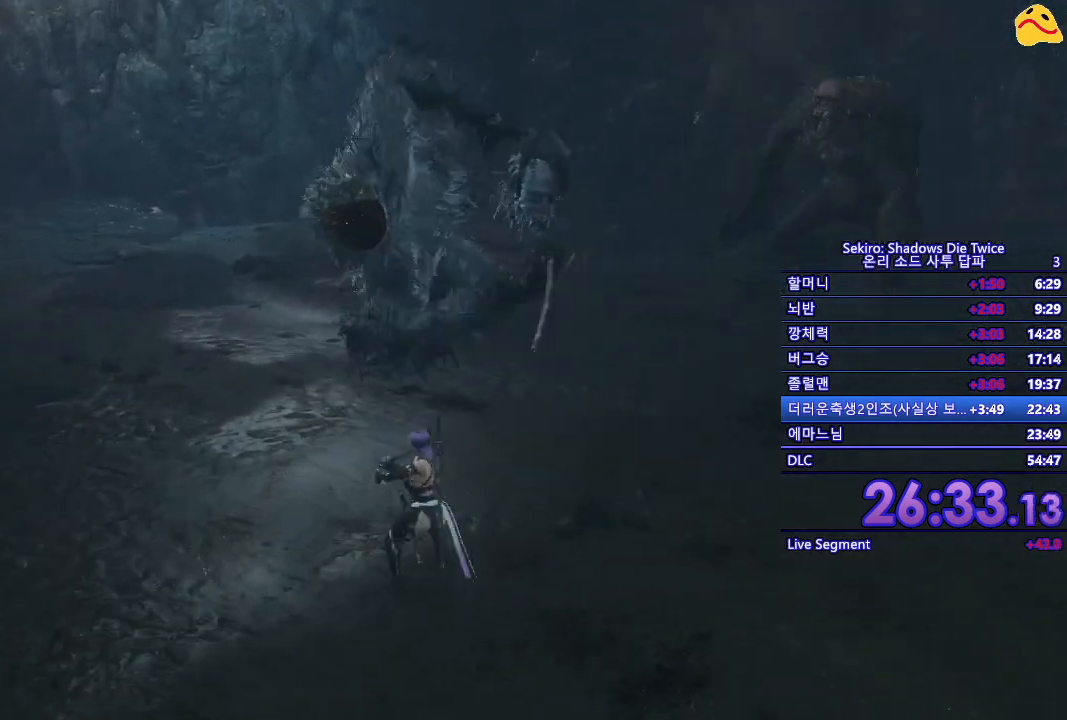
{"buttons": ["L1"], "left_stick": "up", "right_stick": "center", "events": [[200, "L1", "up"], [300, "left_stick", "center"], [450, "L1", "down"], [483, "left_stick", "up"]]}
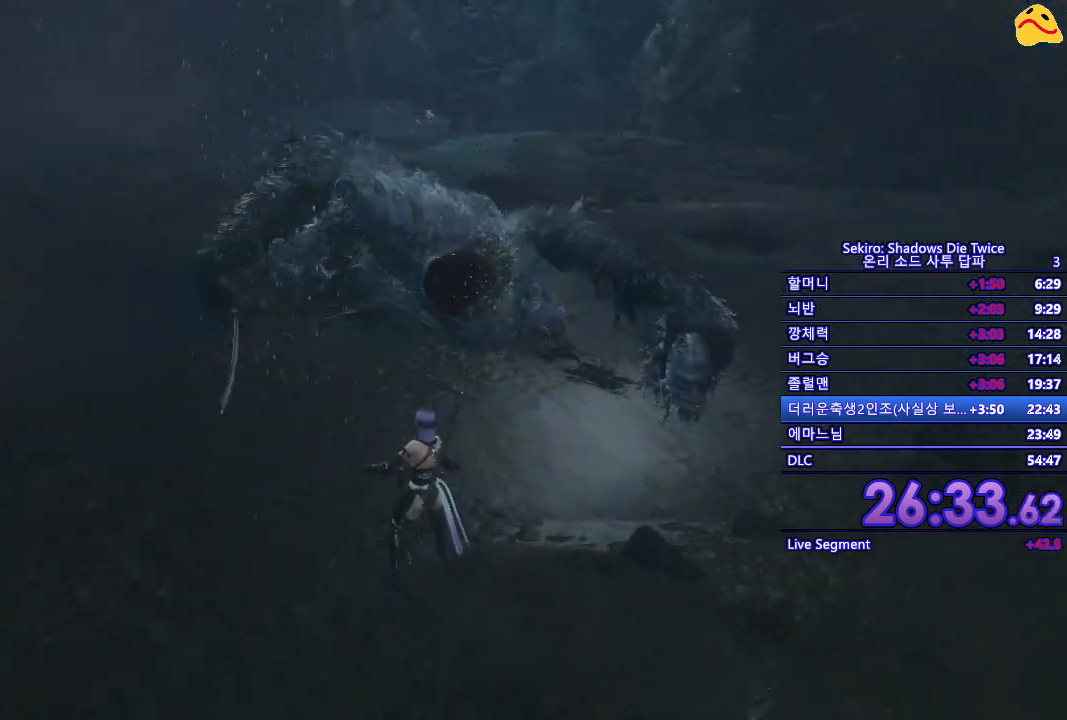
{"buttons": [], "left_stick": "center", "right_stick": "center", "events": [[267, "L1", "up"], [283, "left_stick", "center"]]}
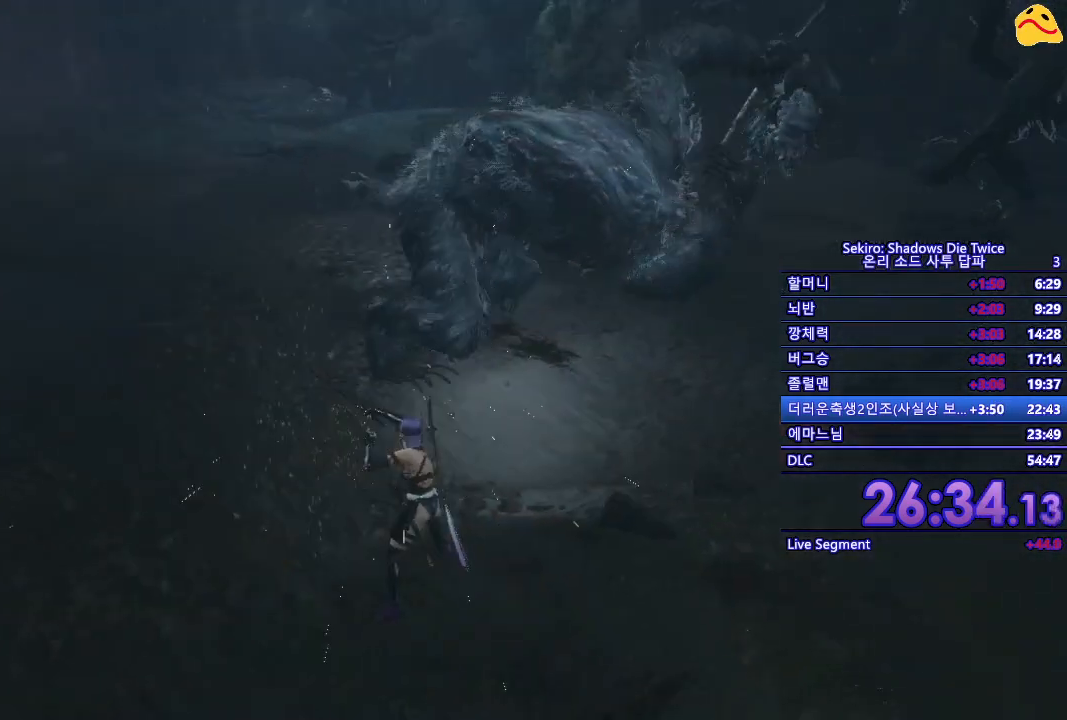
{"buttons": [], "left_stick": "center", "right_stick": "center", "events": []}
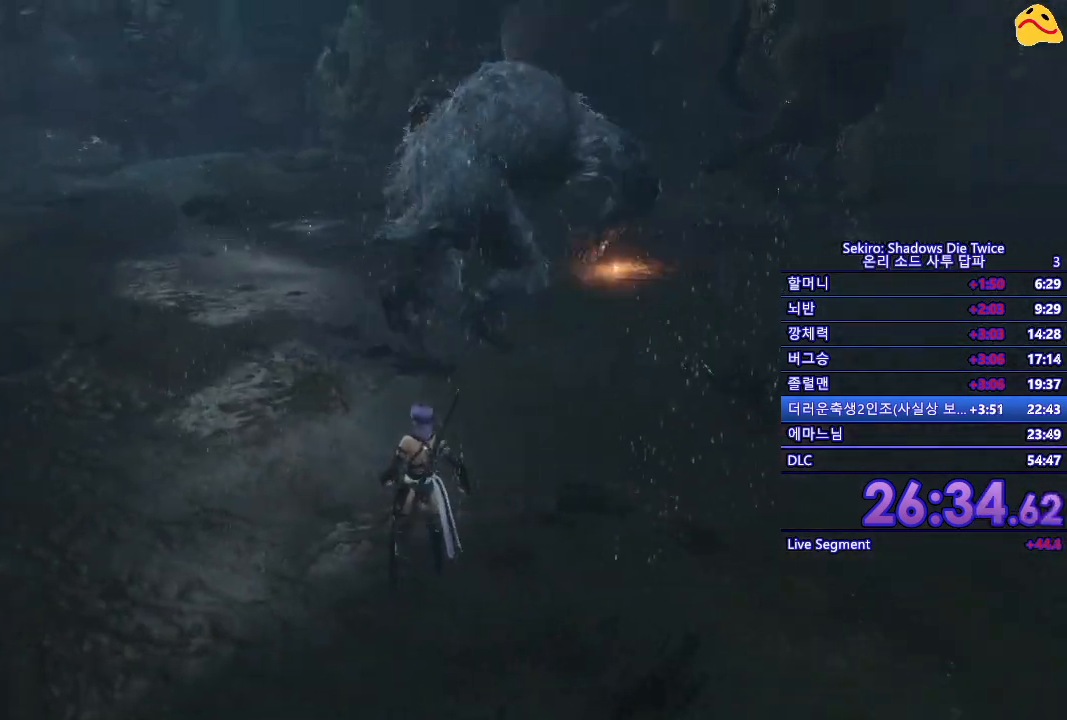
{"buttons": [], "left_stick": "center", "right_stick": "center", "events": []}
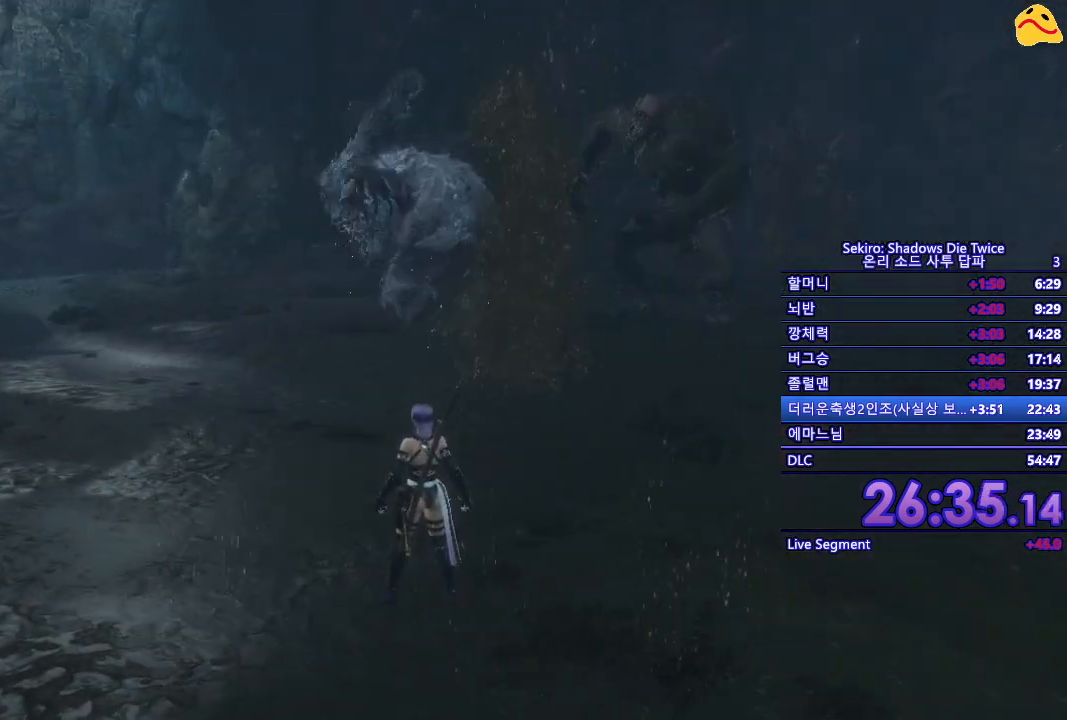
{"buttons": ["L1"], "left_stick": "up-right", "right_stick": "center", "events": [[17, "left_stick", "up-right"], [367, "L1", "down"]]}
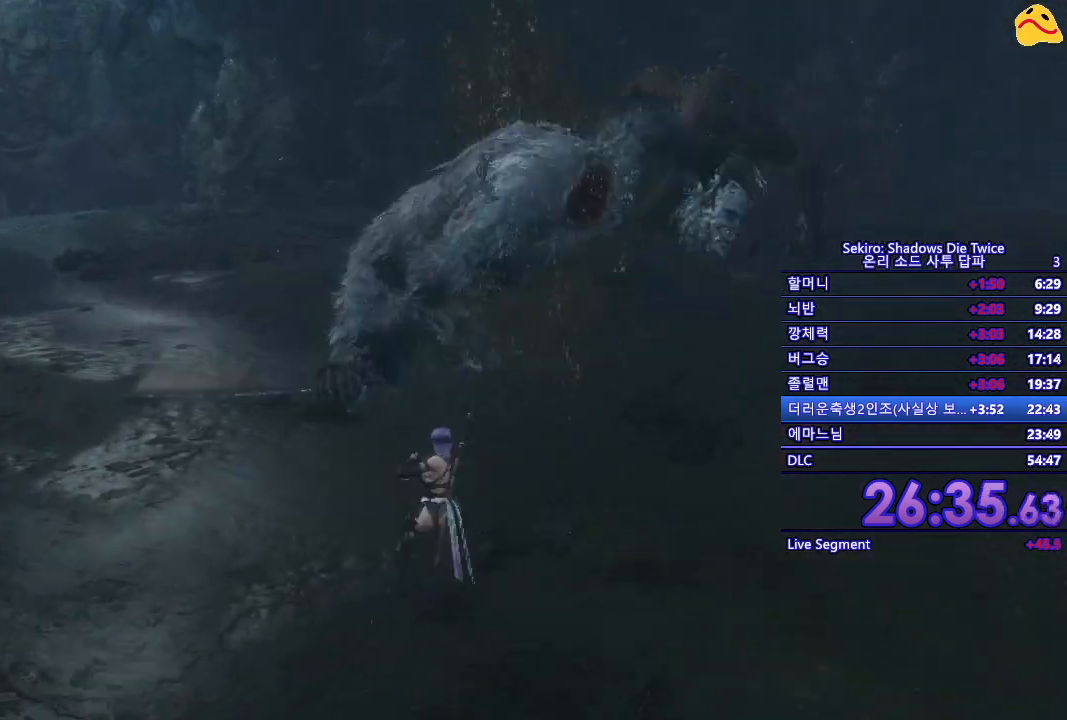
{"buttons": [], "left_stick": "center", "right_stick": "center", "events": [[167, "L1", "up"], [333, "left_stick", "center"]]}
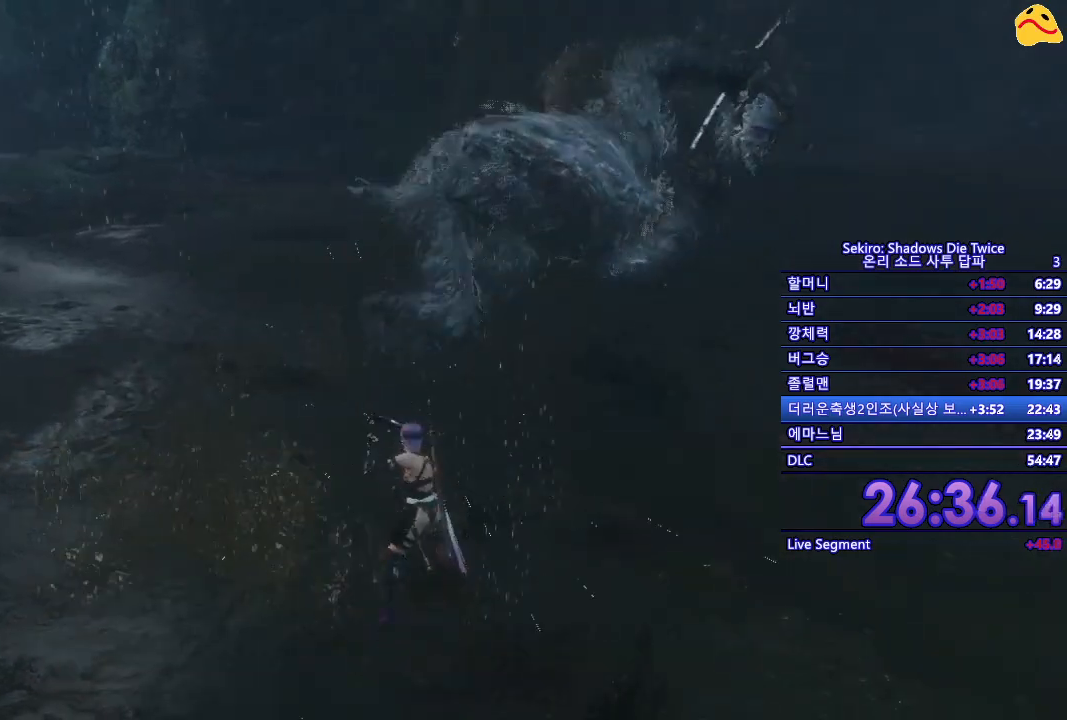
{"buttons": [], "left_stick": "center", "right_stick": "center", "events": []}
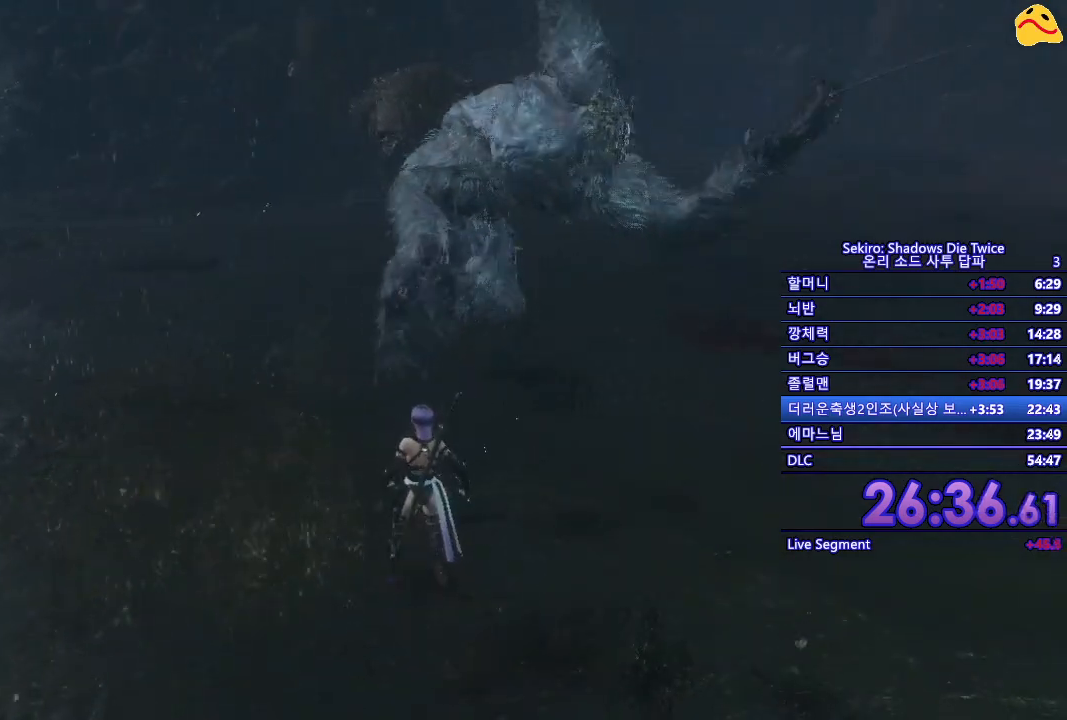
{"buttons": [], "left_stick": "up", "right_stick": "center", "events": [[50, "left_stick", "right"], [333, "left_stick", "up-right"], [483, "left_stick", "up"]]}
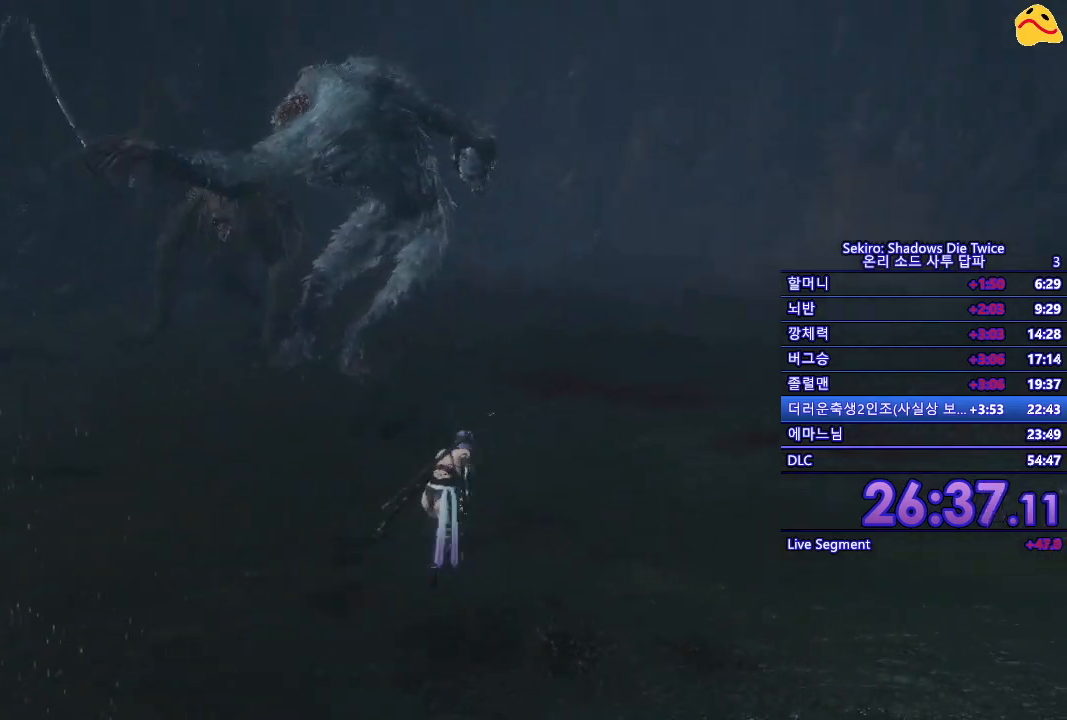
{"buttons": [], "left_stick": "up", "right_stick": "center", "events": []}
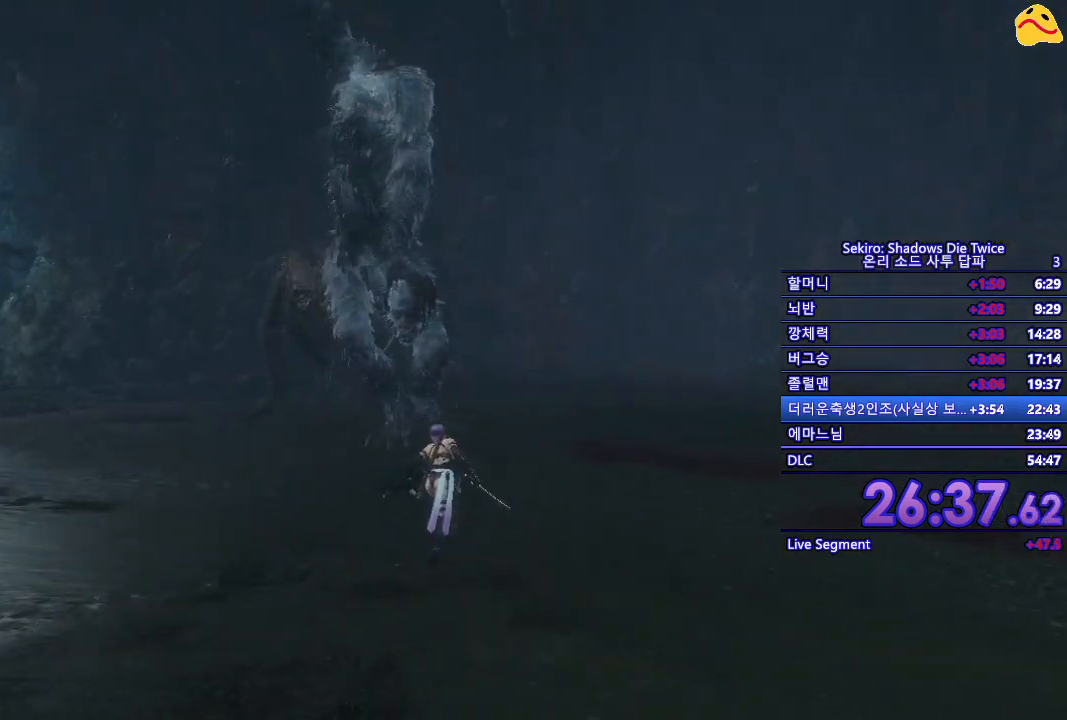
{"buttons": [], "left_stick": "center", "right_stick": "center", "events": [[167, "left_stick", "center"]]}